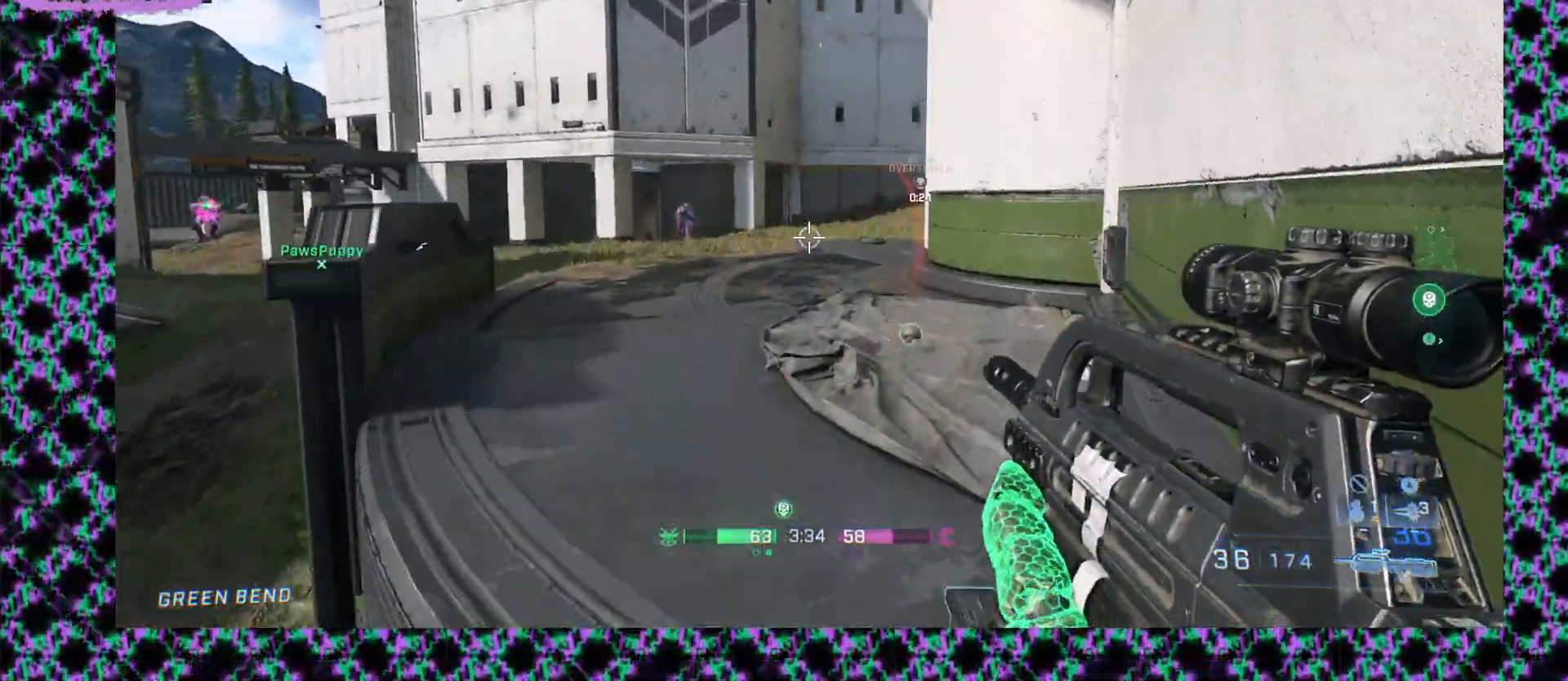
Gameplay with keyboard and mouse; each line is a JSON object with the keys and mouse buttons held at the frame after it. "events" lists presses ("down") and releases ("up") of "mouse_left", "mouse_middle", "mouse_right", "mouse_mb4", "mouse_mb5", "mouse_wheel_up" and "mouse_wheel_down" between this image and that frame as [ms after this image, input, new state], when the widget could be followed in between. "mouse_left", "mouse_middle", "mouse_right", "mouse_mb4", "mouse_mb5", "mouse_wheel_up", "mouse_wheel_down" = the "left", "middle", "right", "mb4", "mb5", "wheel_up", "wheel_down" buttons of the "mouse" list. No other keys are recorded. Not read: mouse_move.
{"keys": [], "mouse": [], "events": [[267, "mouse_left", "down"], [500, "mouse_left", "up"]]}
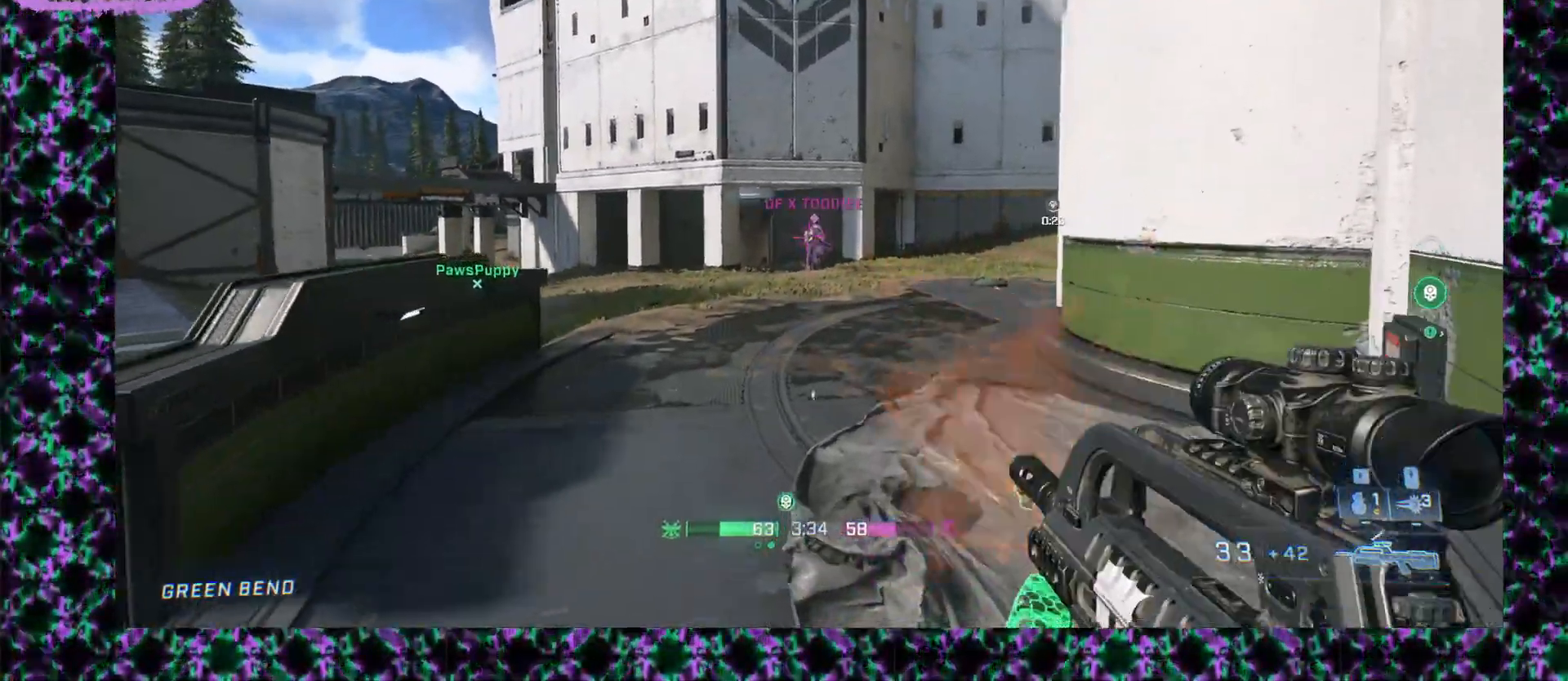
{"keys": [], "mouse": [], "events": [[117, "mouse_left", "down"], [450, "mouse_left", "up"]]}
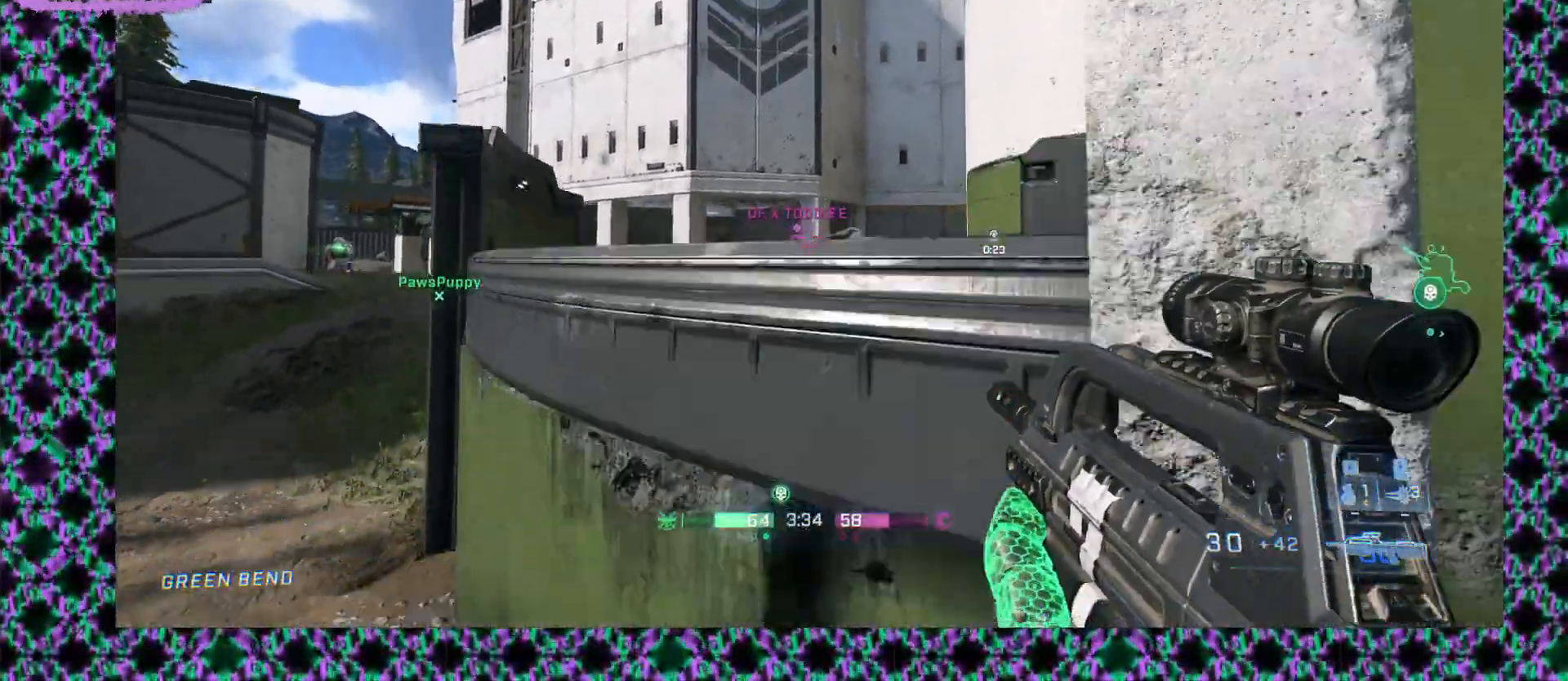
{"keys": [], "mouse": [], "events": []}
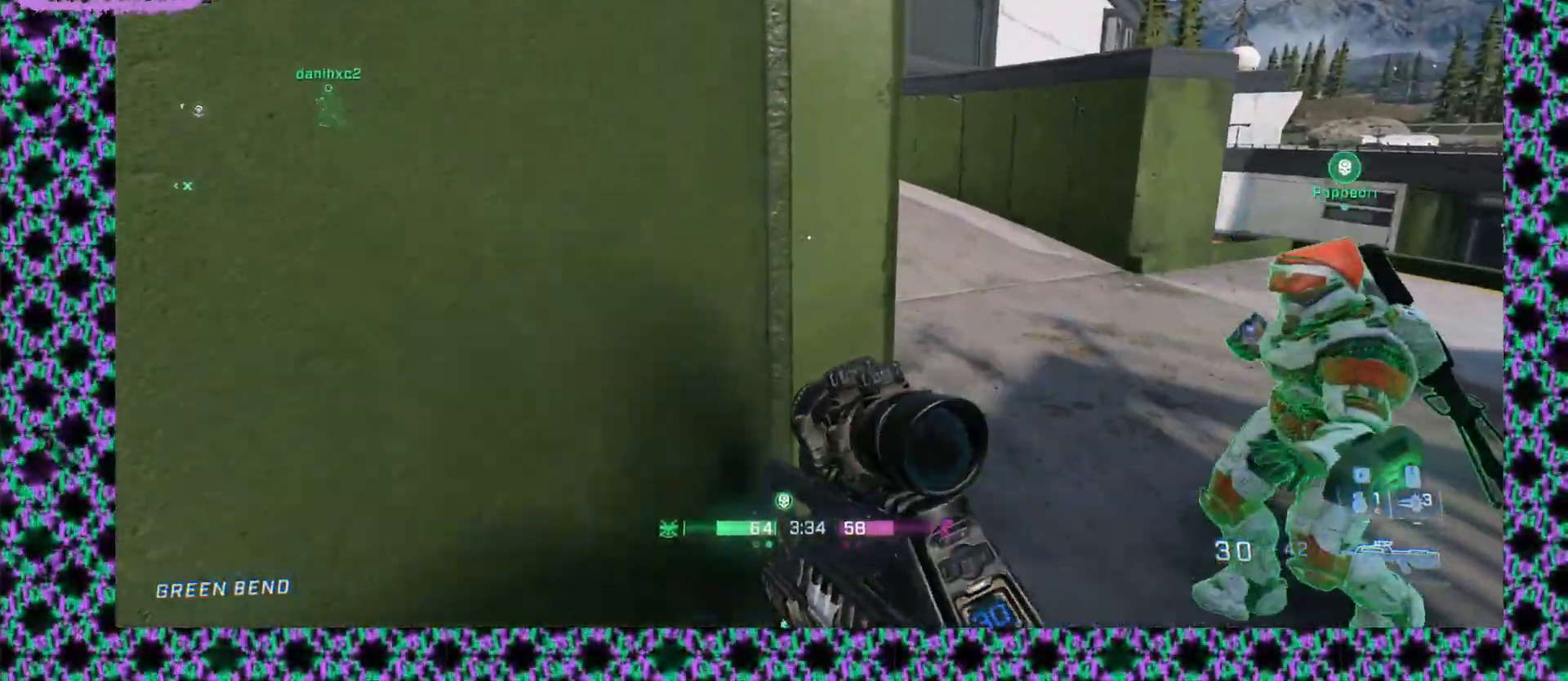
{"keys": [], "mouse": [], "events": []}
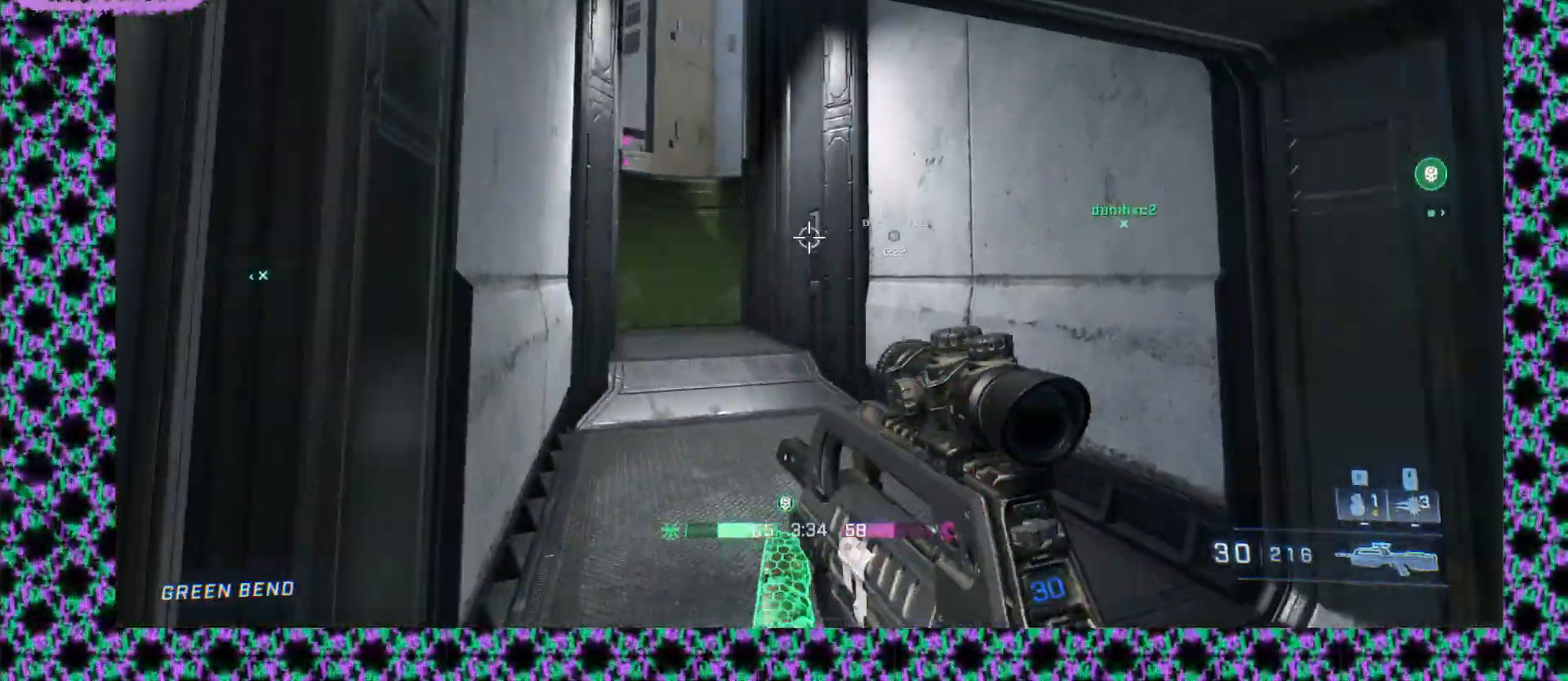
{"keys": [], "mouse": [], "events": []}
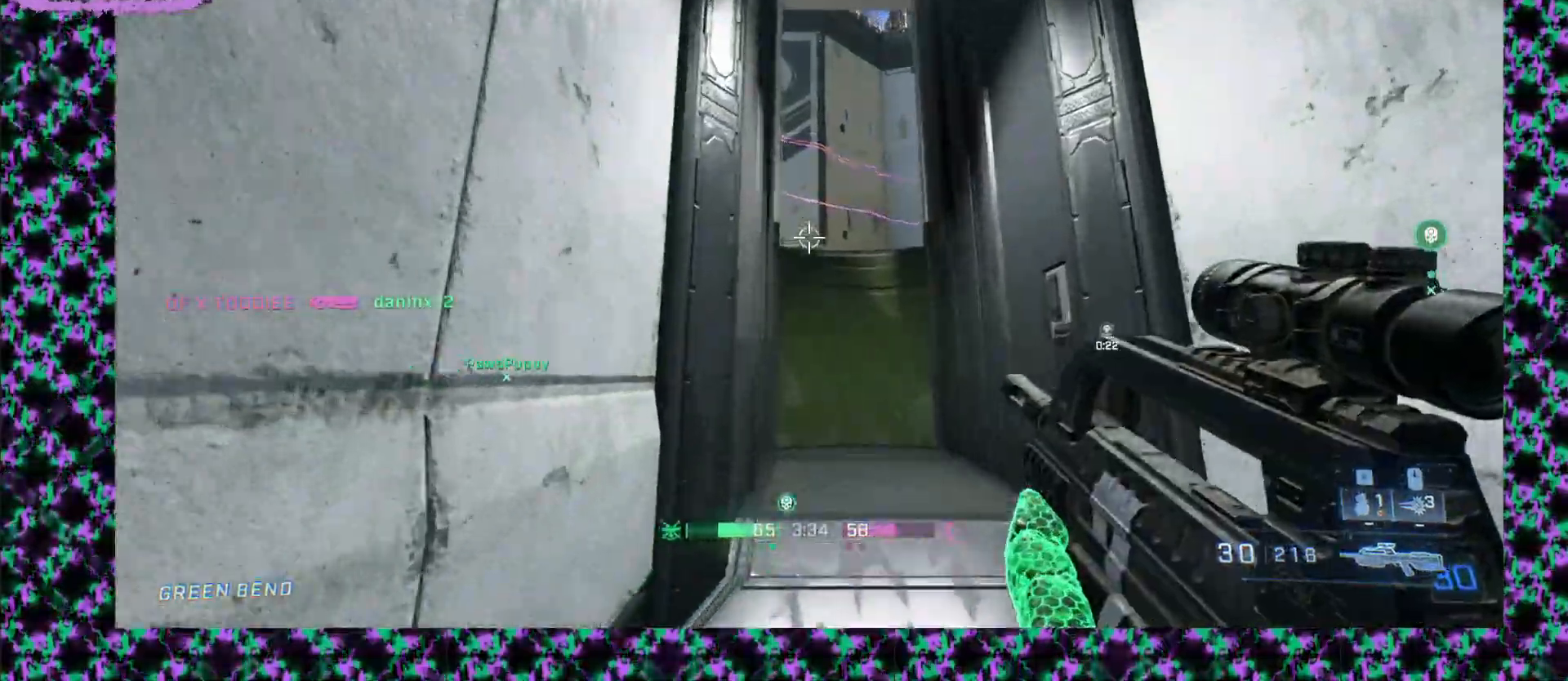
{"keys": [], "mouse": [], "events": []}
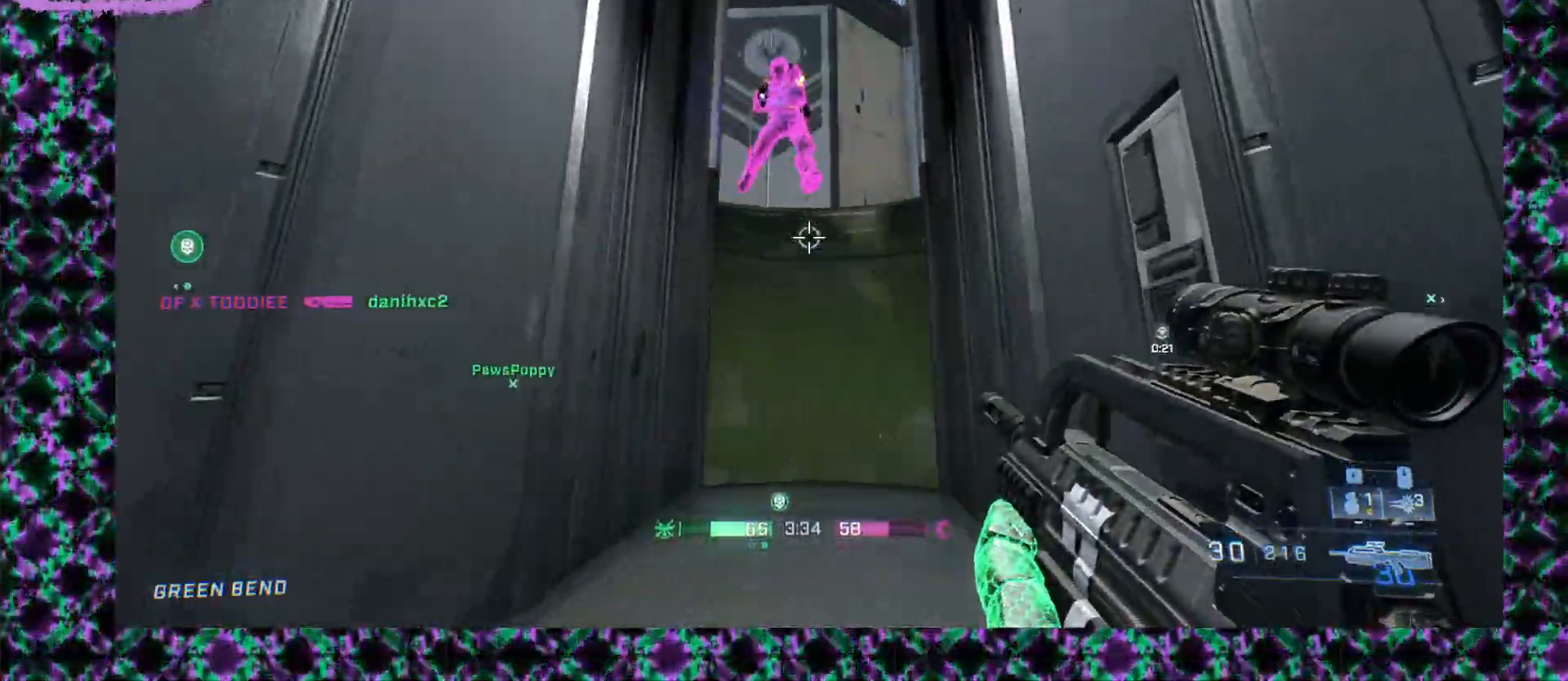
{"keys": [], "mouse": [], "events": [[267, "mouse_middle", "down"], [283, "mouse_middle", "up"]]}
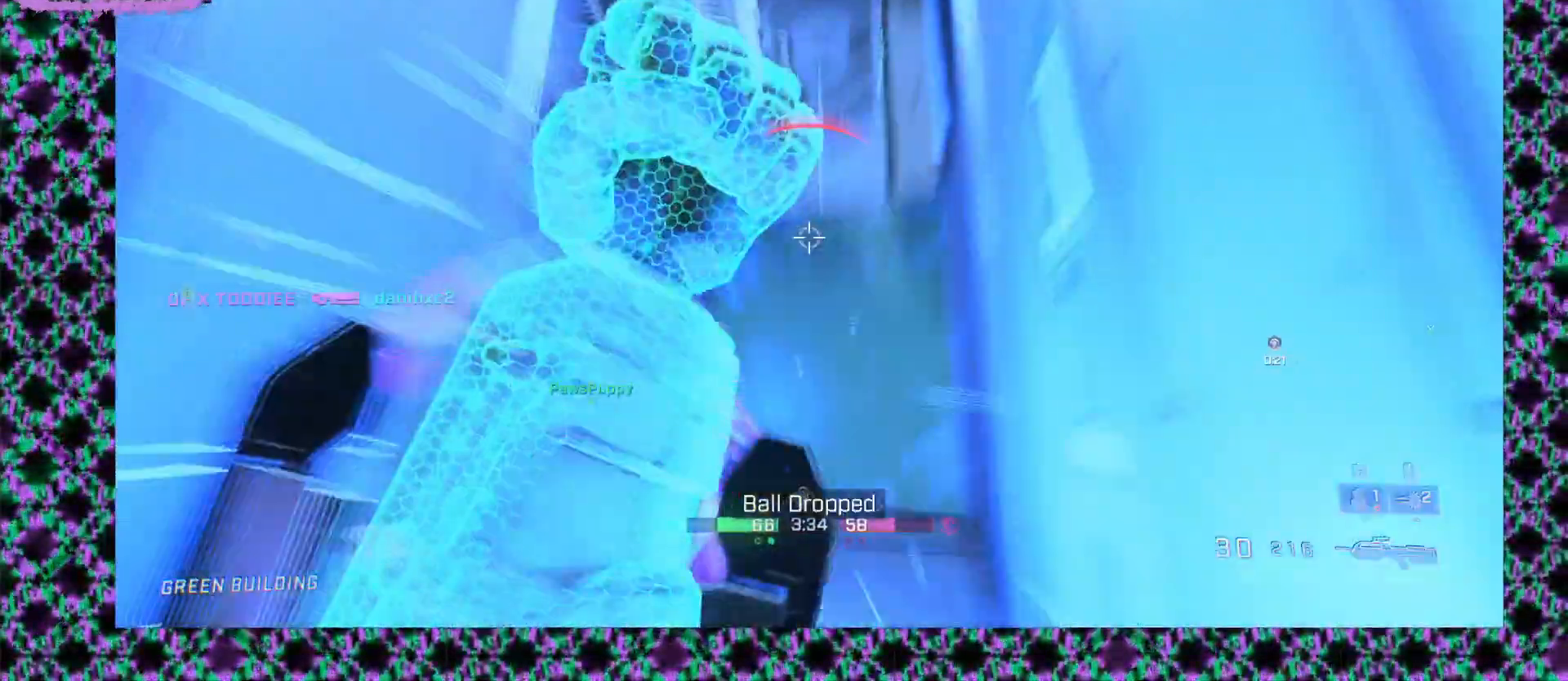
{"keys": [], "mouse": ["left"], "events": [[500, "mouse_left", "down"]]}
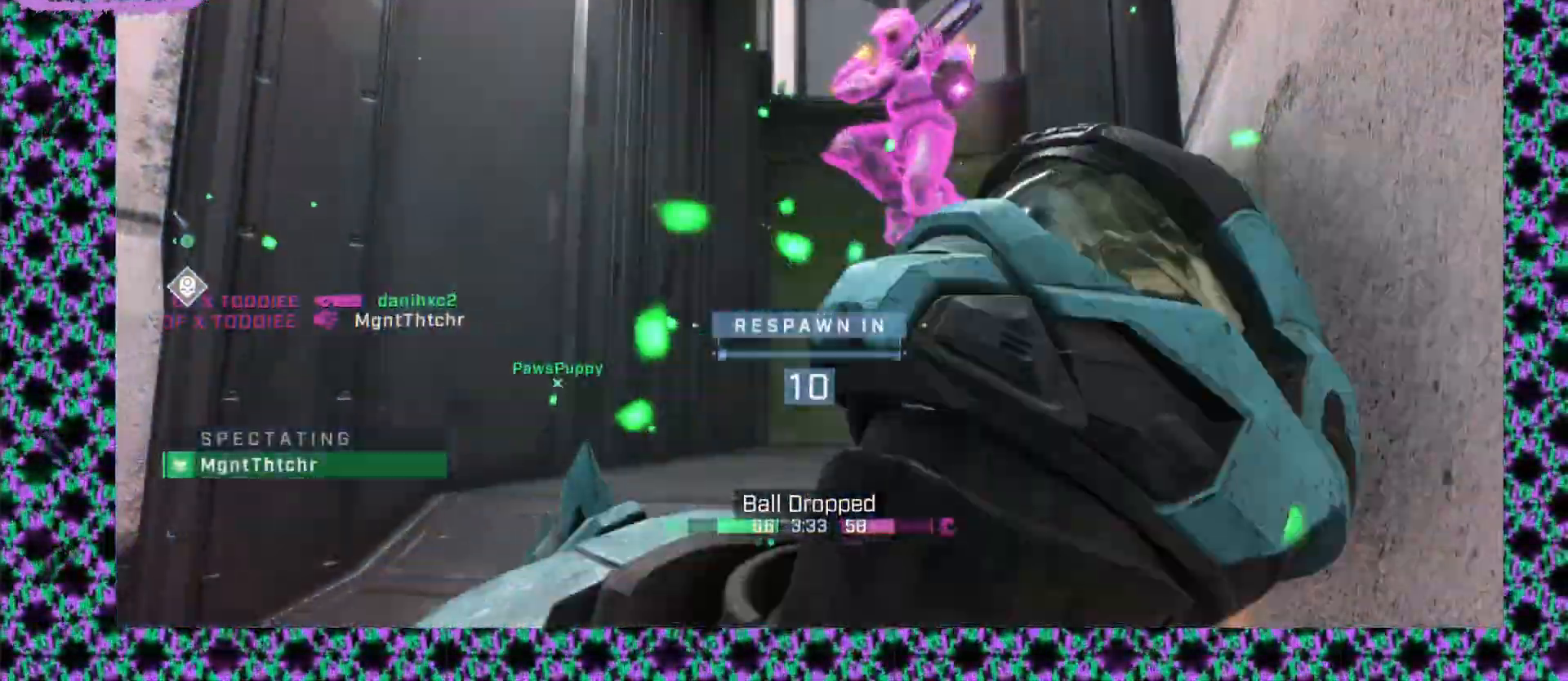
{"keys": [], "mouse": [], "events": [[117, "mouse_left", "up"]]}
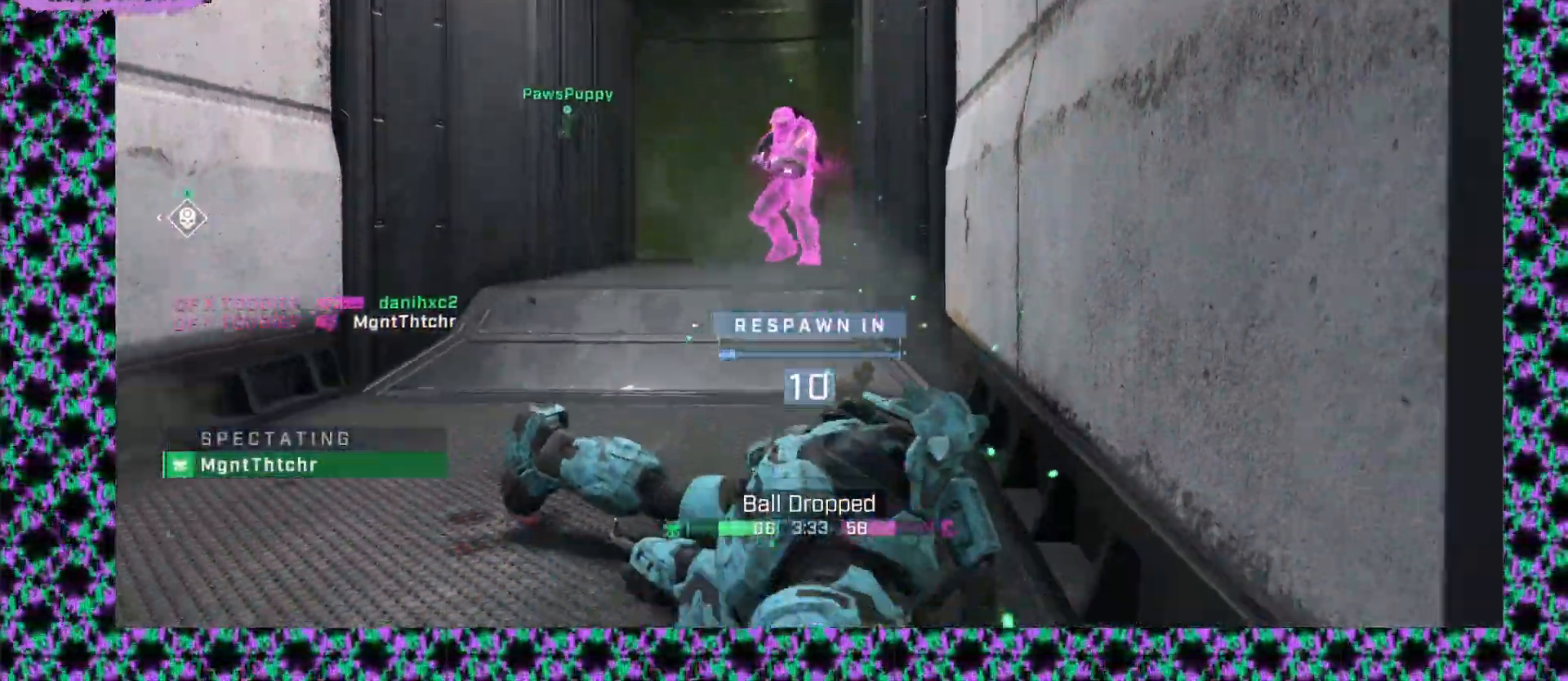
{"keys": [], "mouse": ["left"], "events": [[150, "mouse_left", "down"], [267, "mouse_left", "up"], [433, "mouse_left", "down"]]}
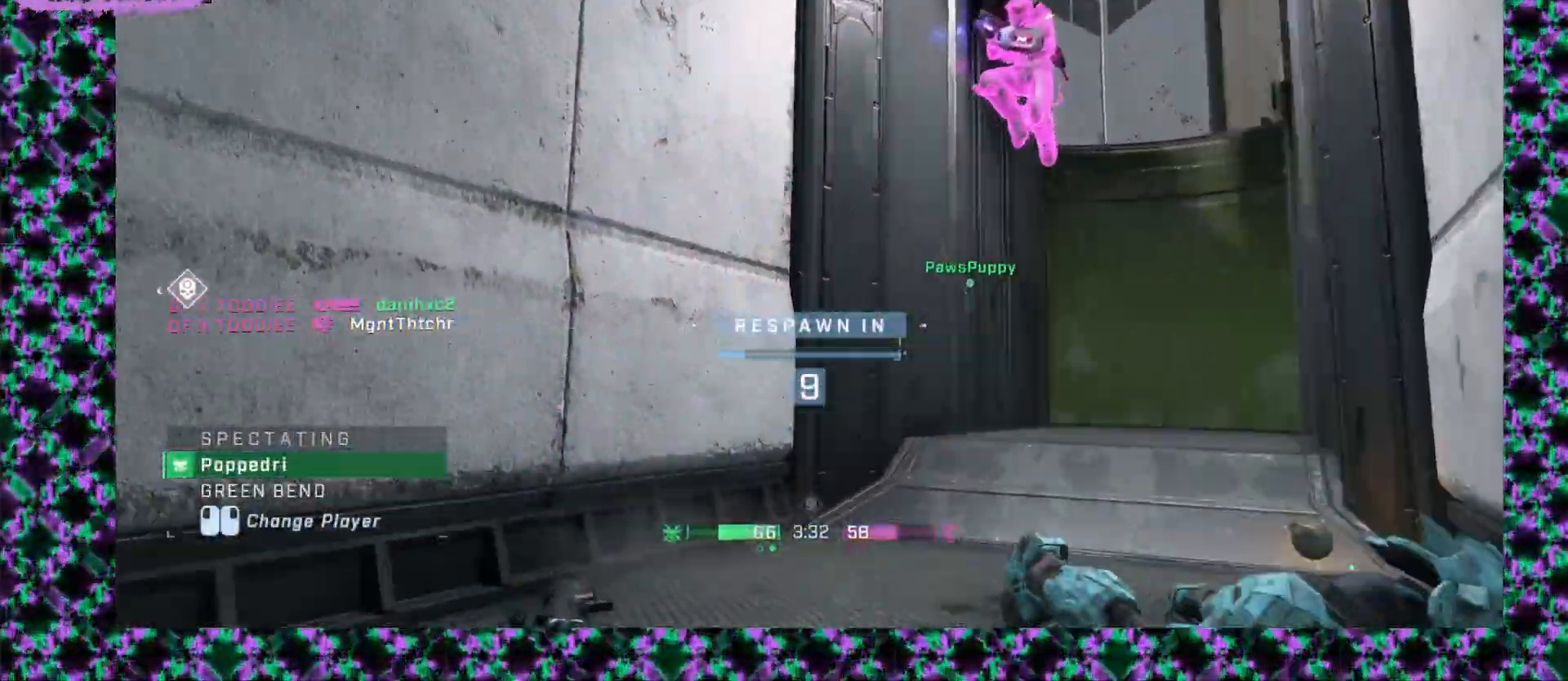
{"keys": [], "mouse": [], "events": [[50, "mouse_left", "up"]]}
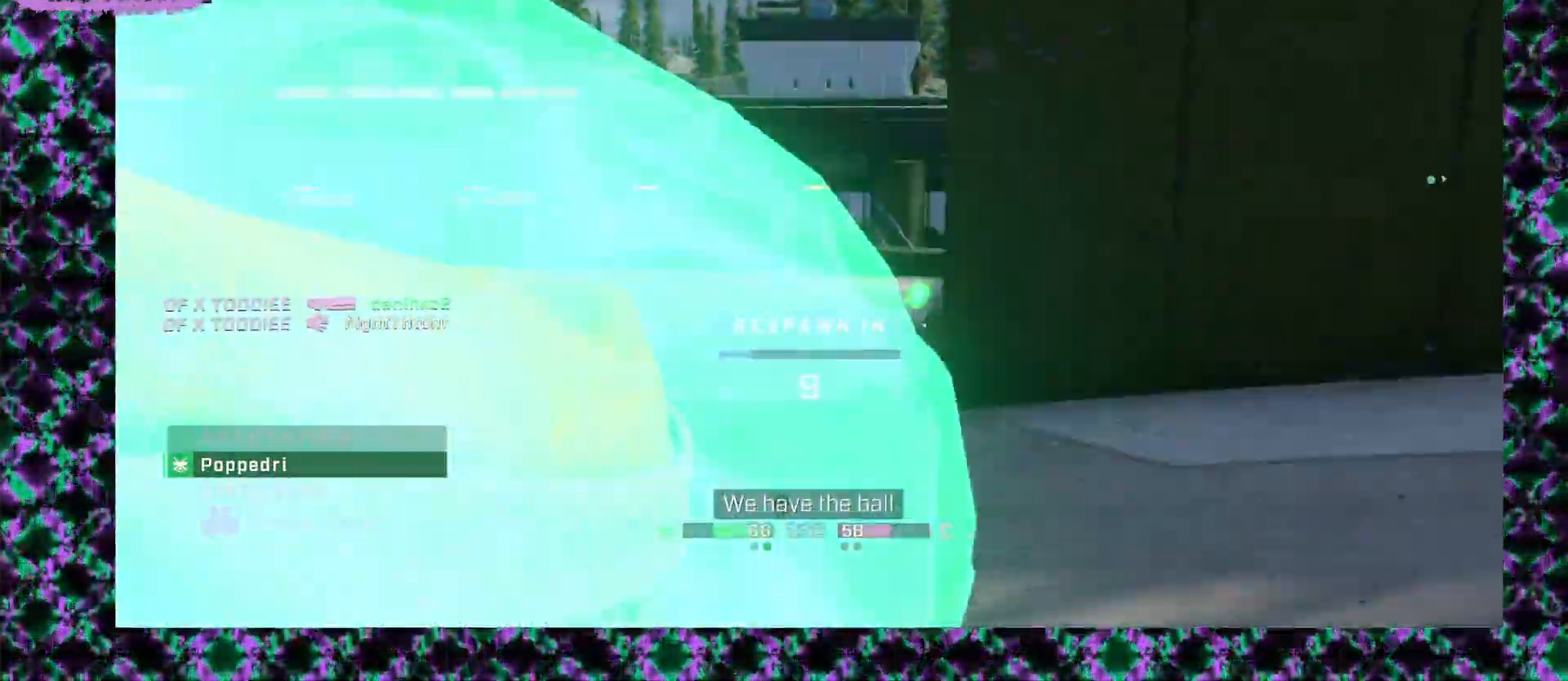
{"keys": [], "mouse": [], "events": []}
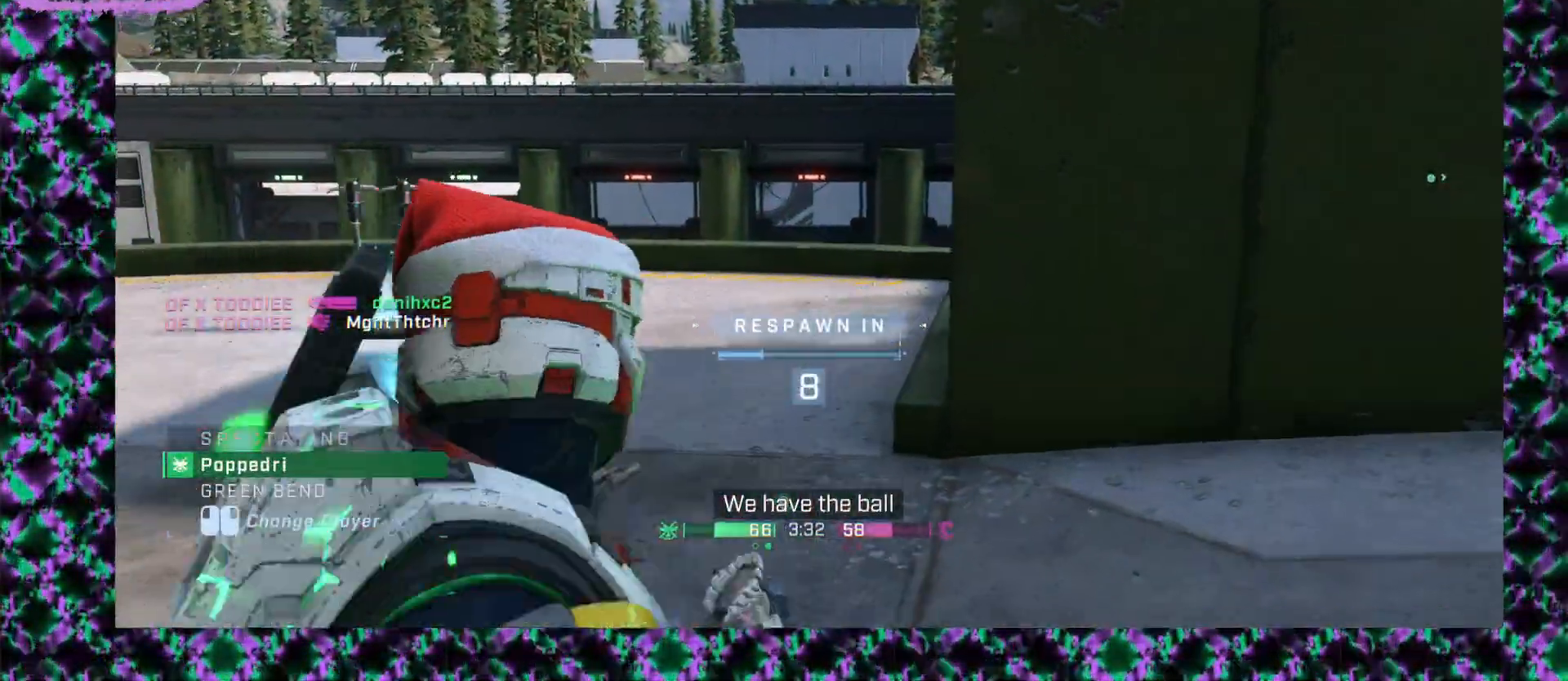
{"keys": [], "mouse": [], "events": []}
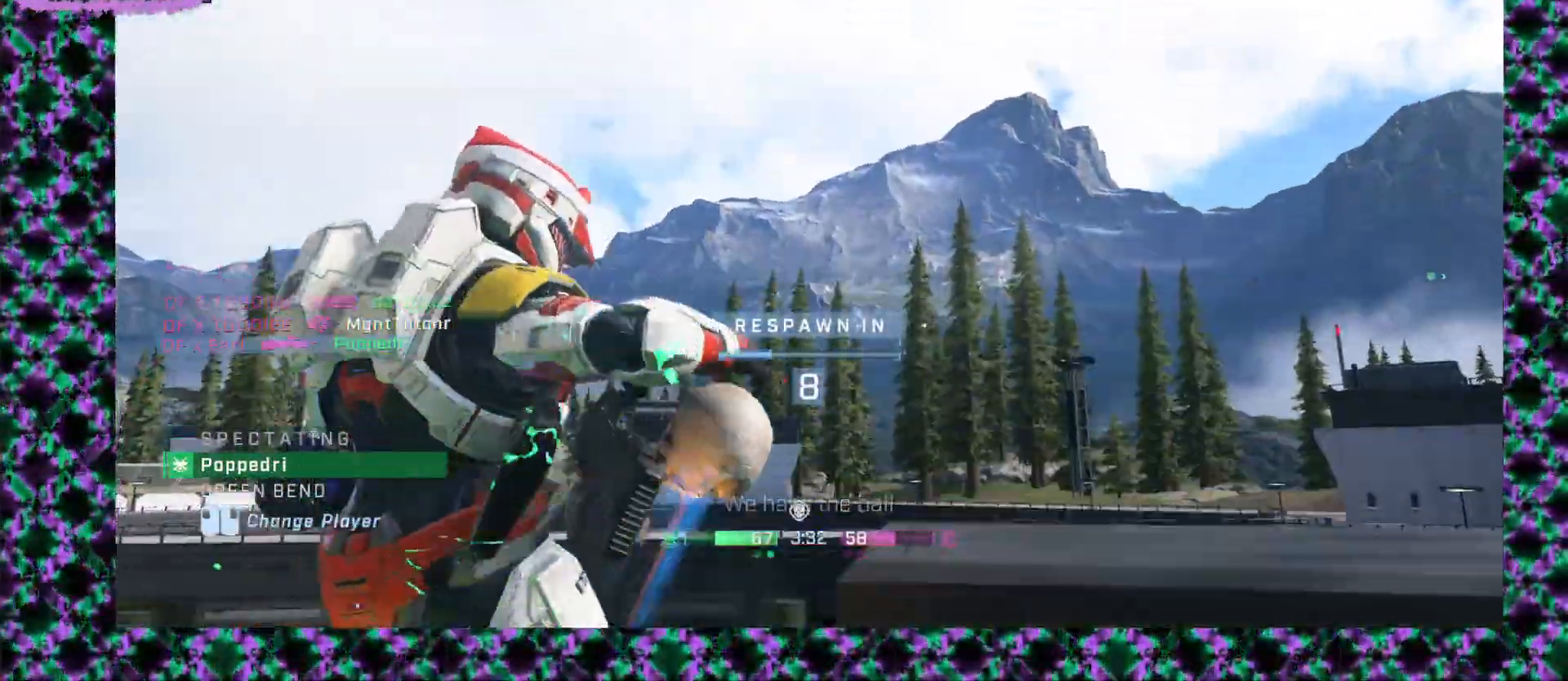
{"keys": [], "mouse": [], "events": []}
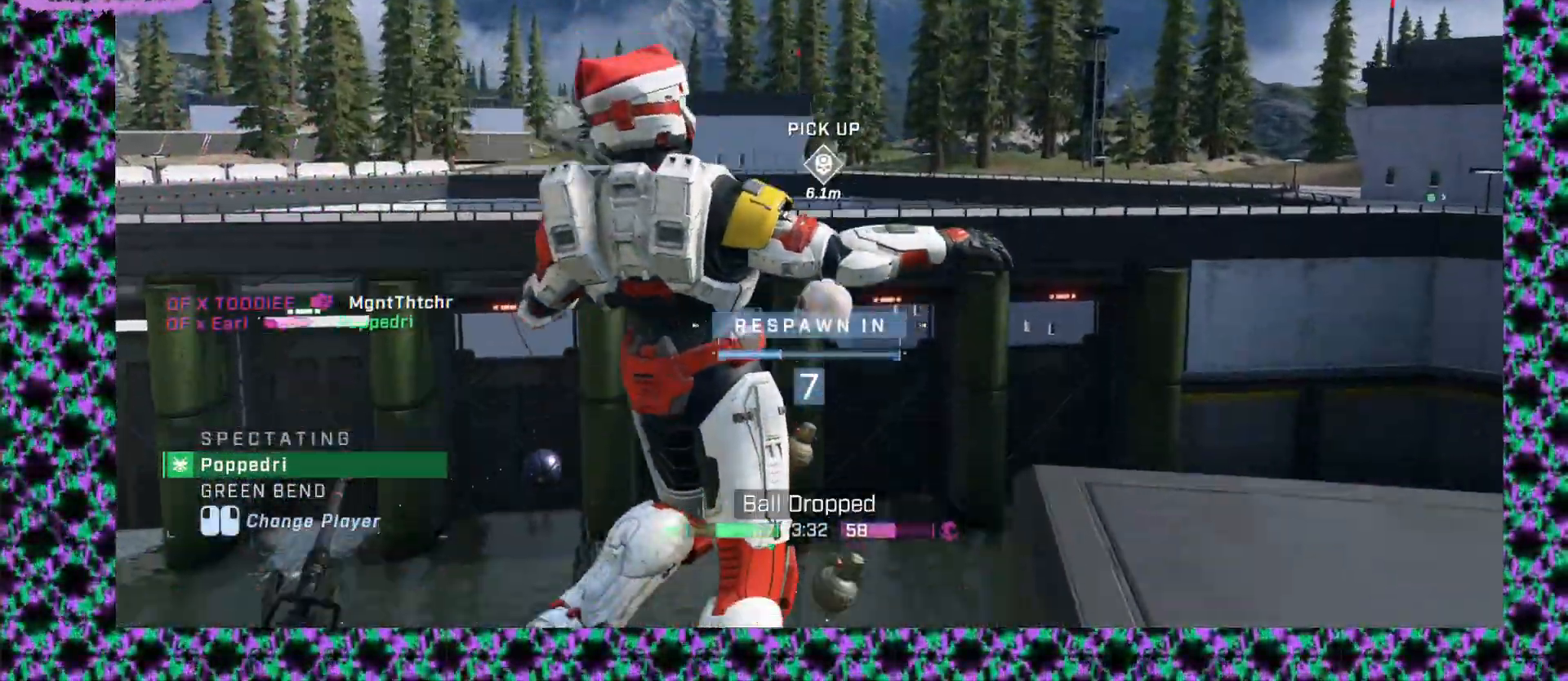
{"keys": [], "mouse": [], "events": []}
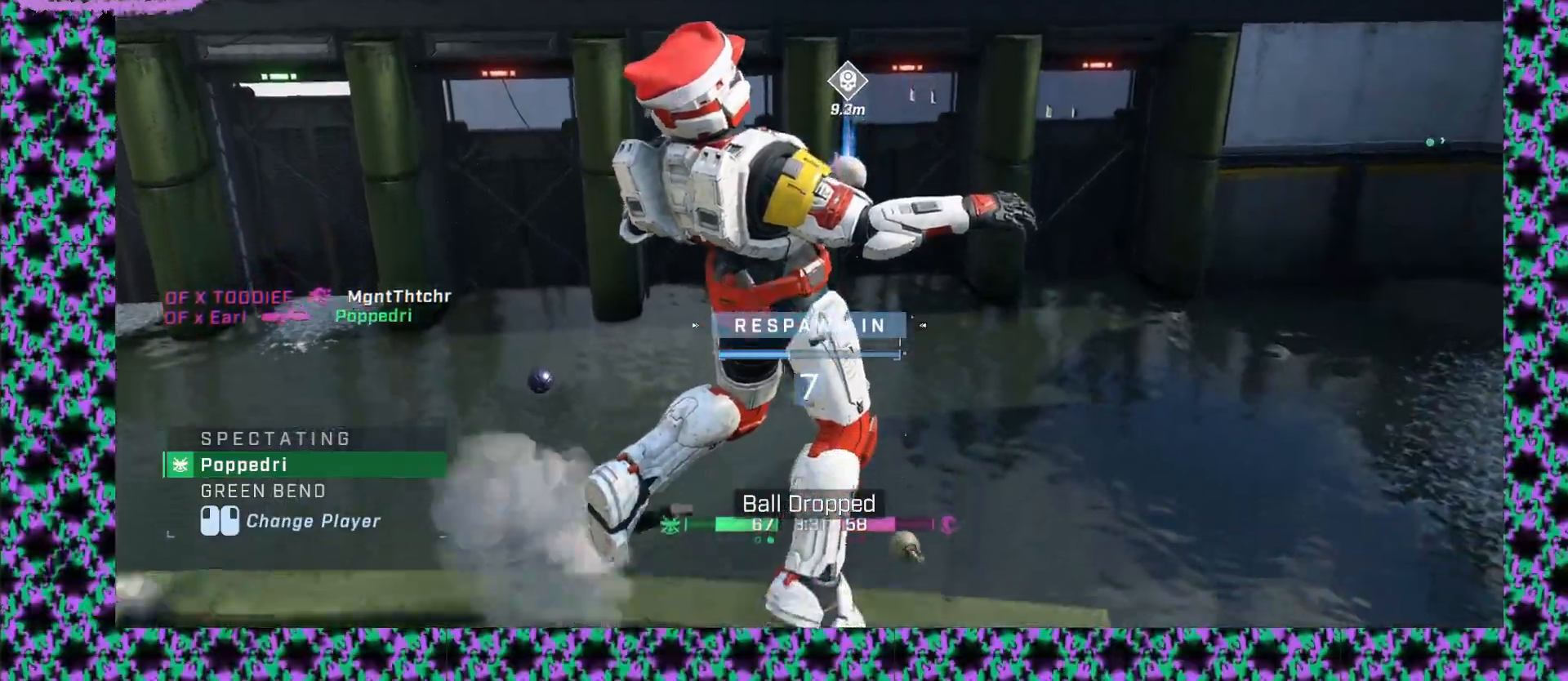
{"keys": [], "mouse": [], "events": []}
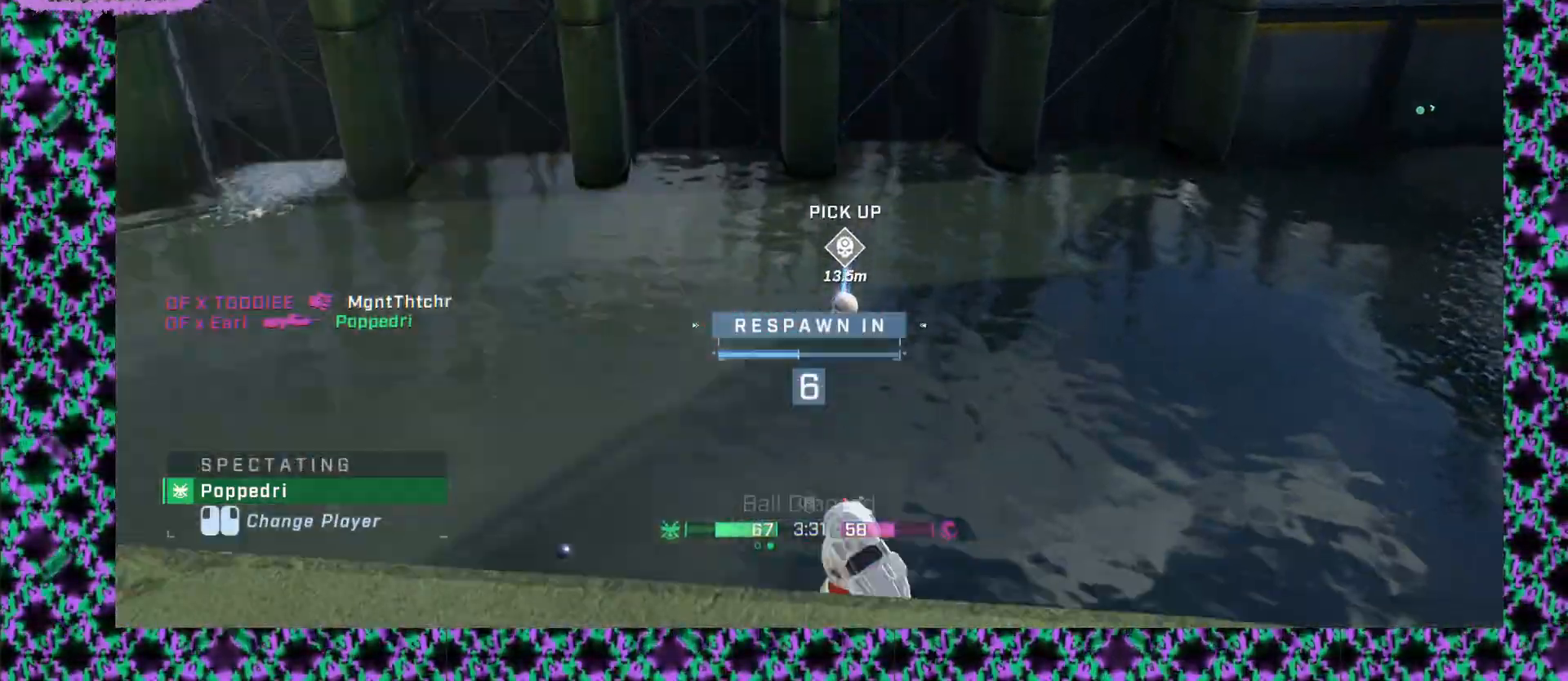
{"keys": [], "mouse": [], "events": []}
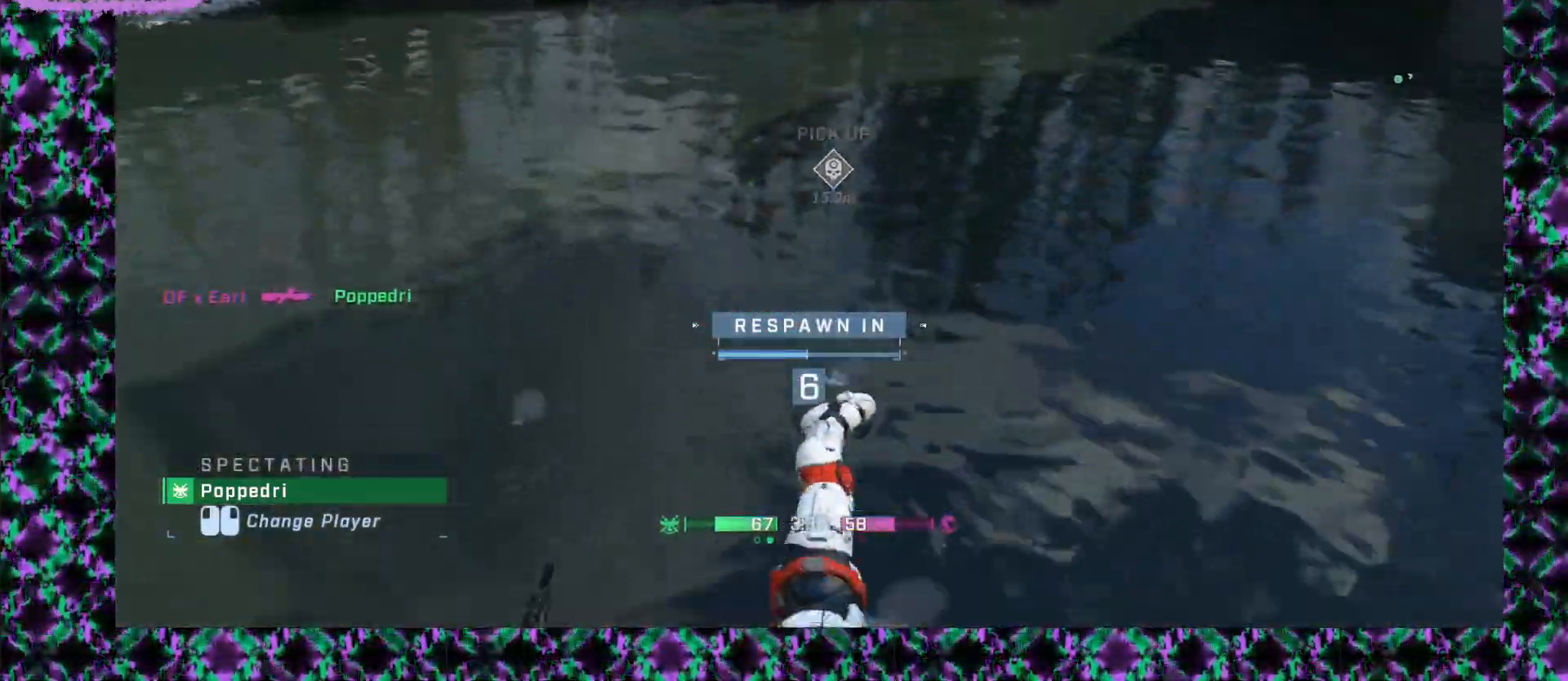
{"keys": [], "mouse": [], "events": []}
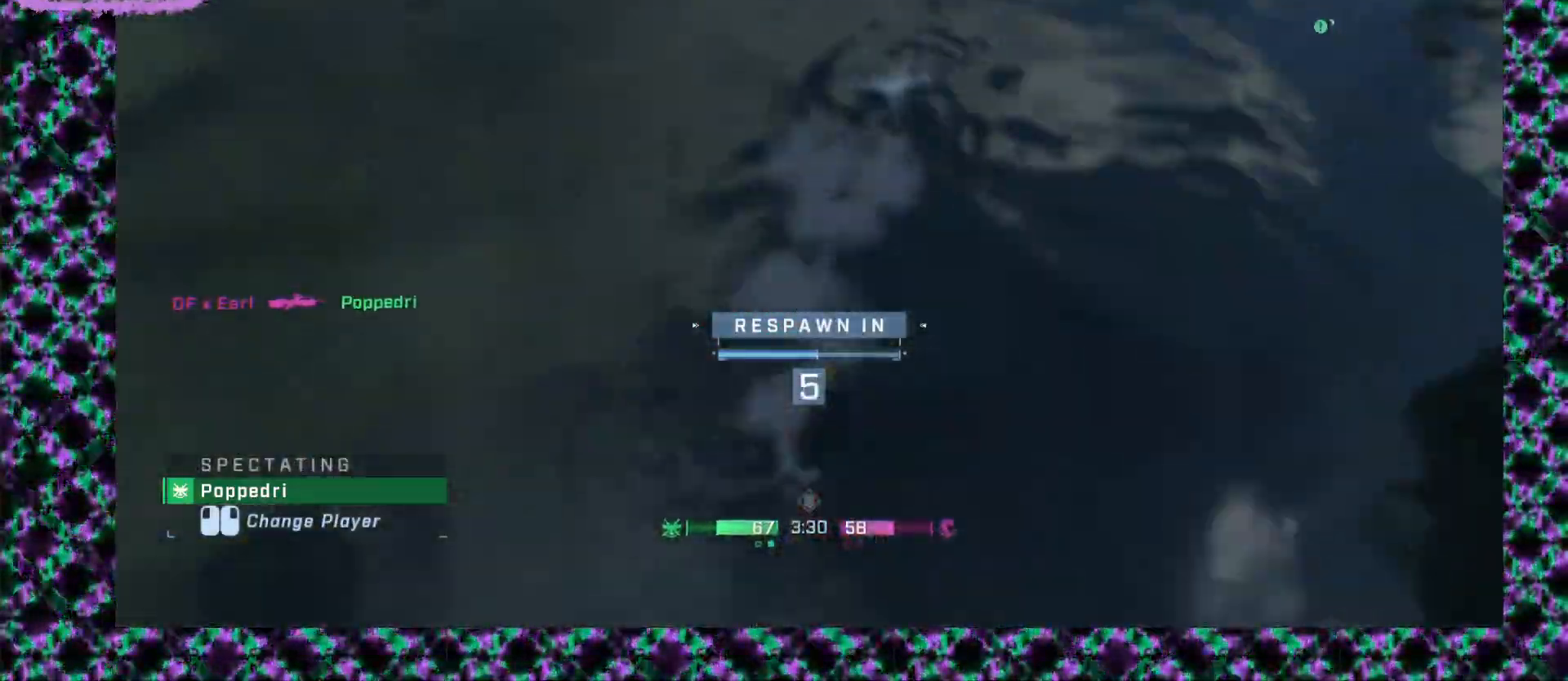
{"keys": [], "mouse": ["left"], "events": [[467, "mouse_left", "down"]]}
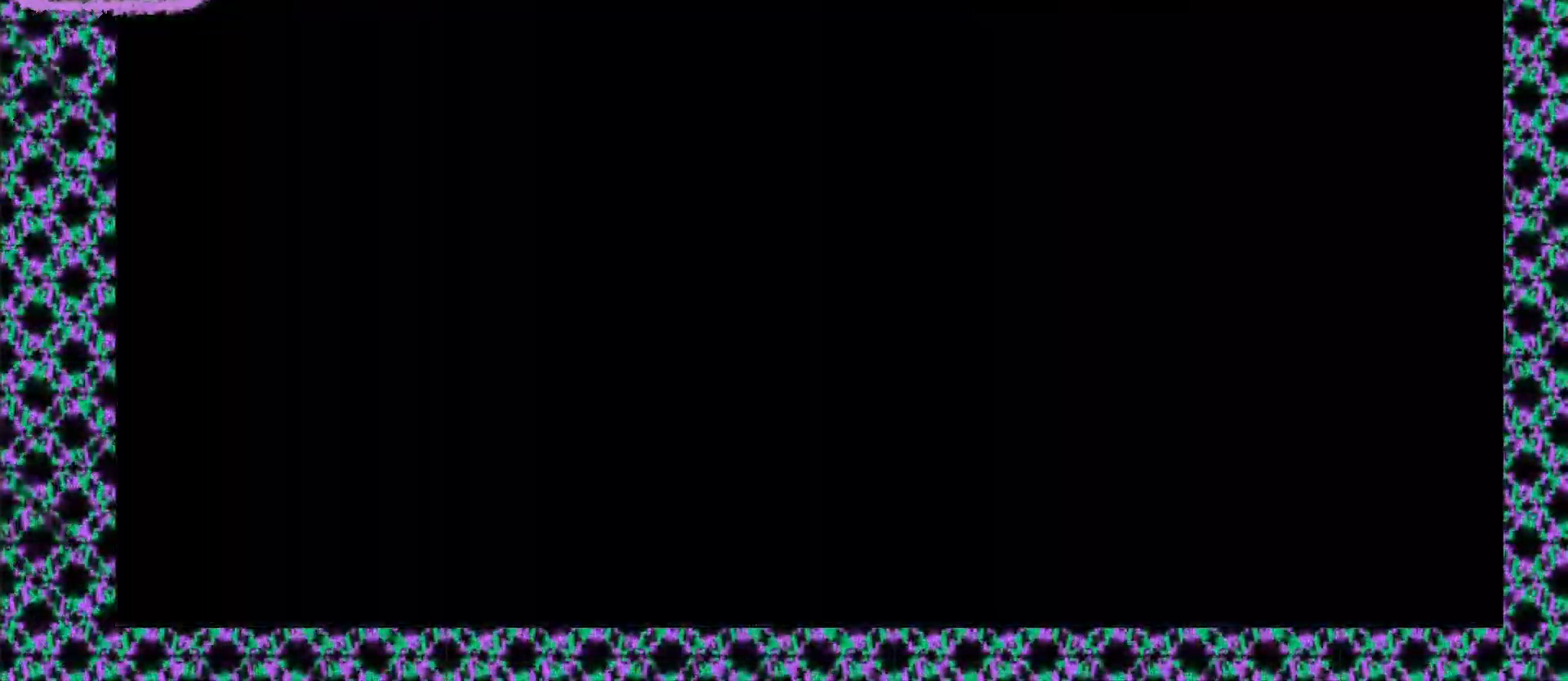
{"keys": [], "mouse": [], "events": [[67, "mouse_left", "up"]]}
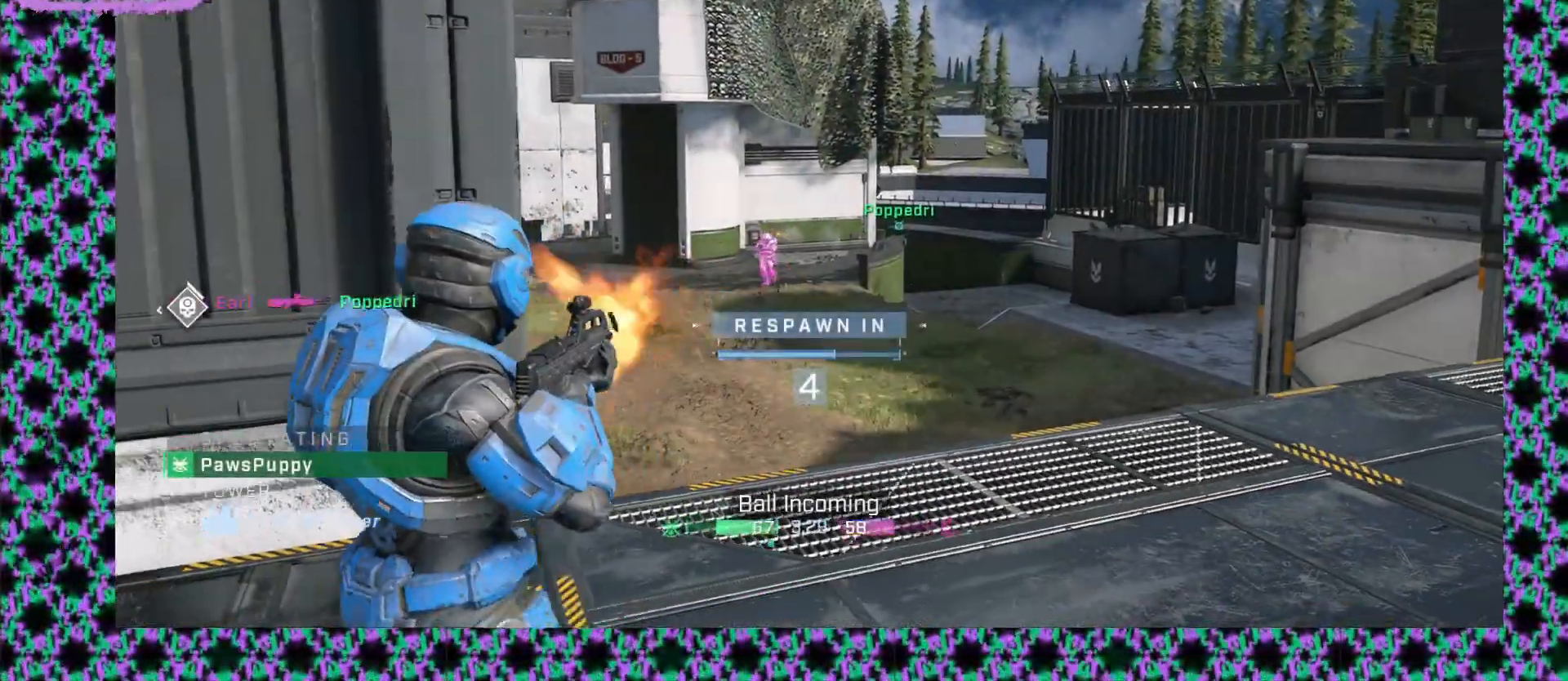
{"keys": [], "mouse": [], "events": []}
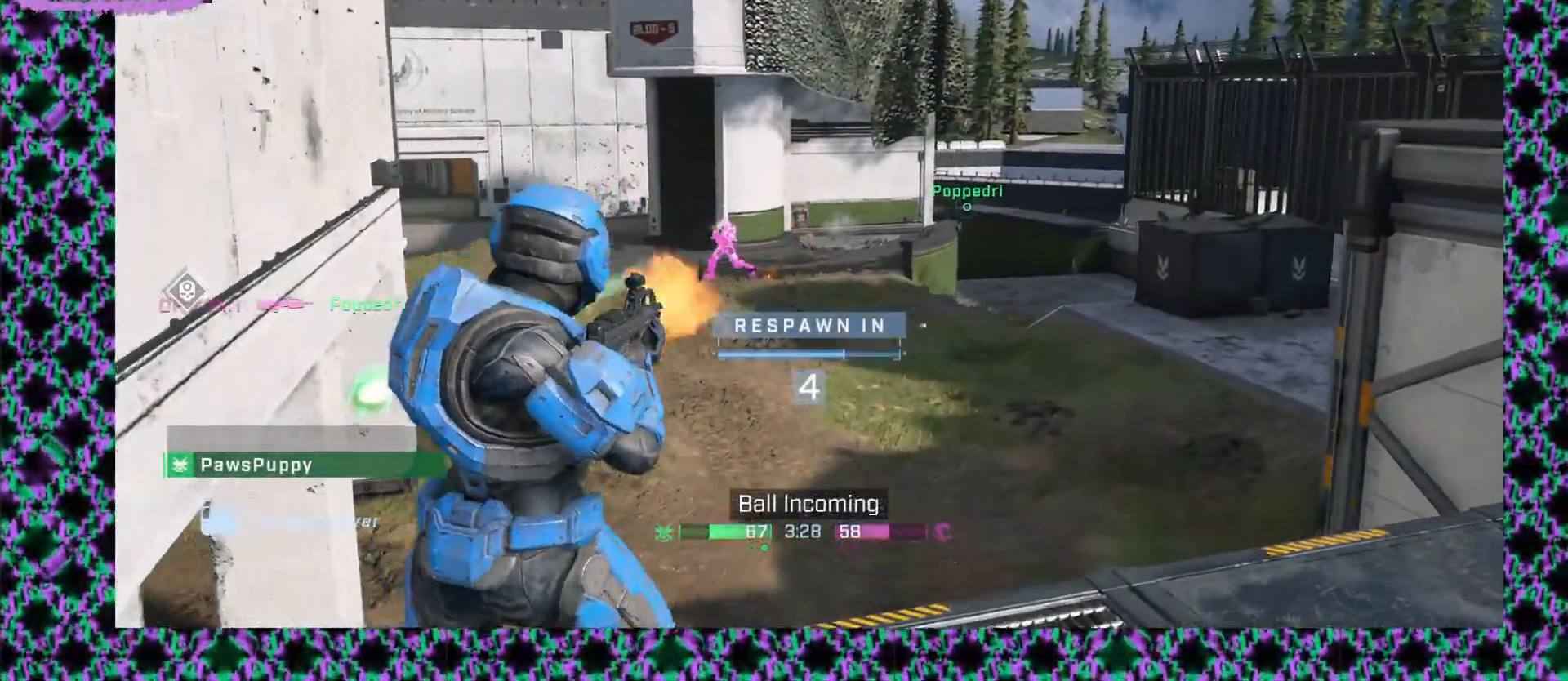
{"keys": [], "mouse": [], "events": []}
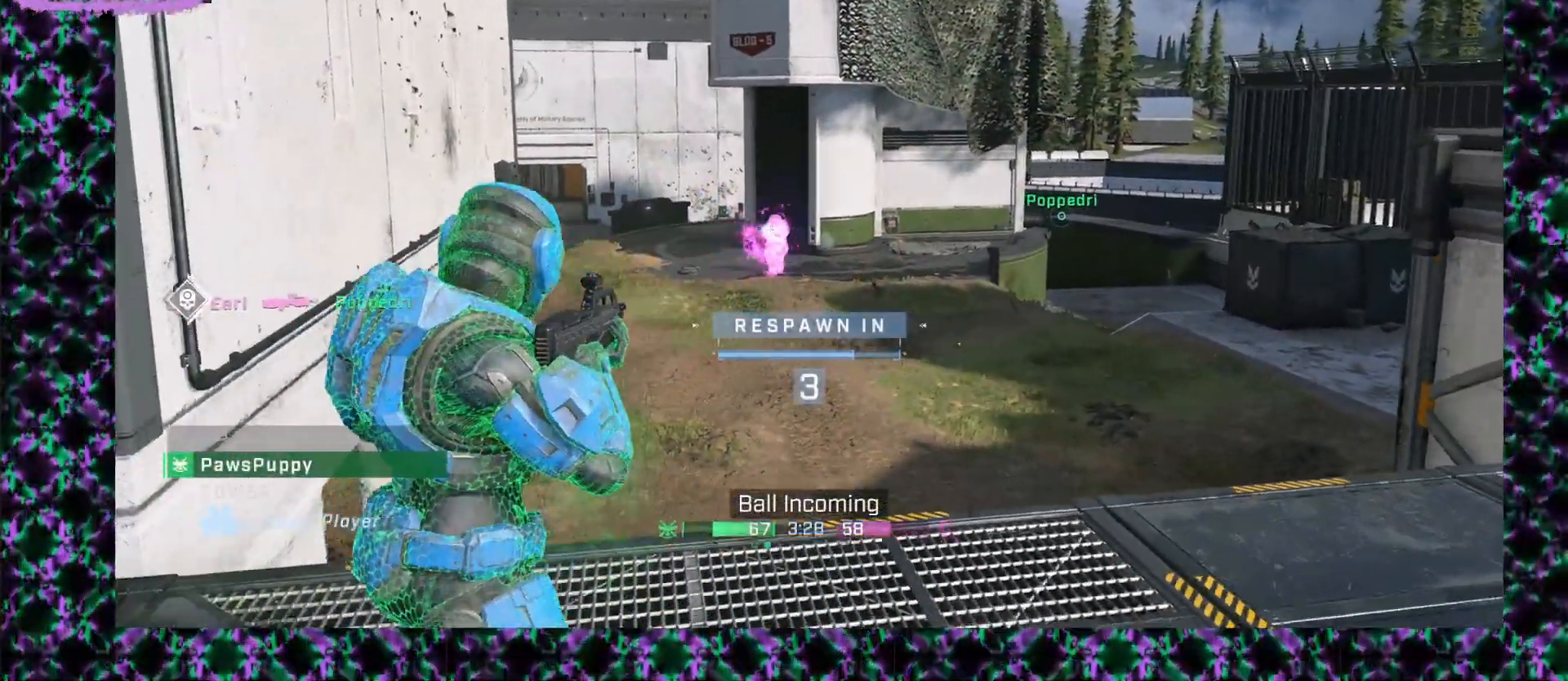
{"keys": [], "mouse": [], "events": []}
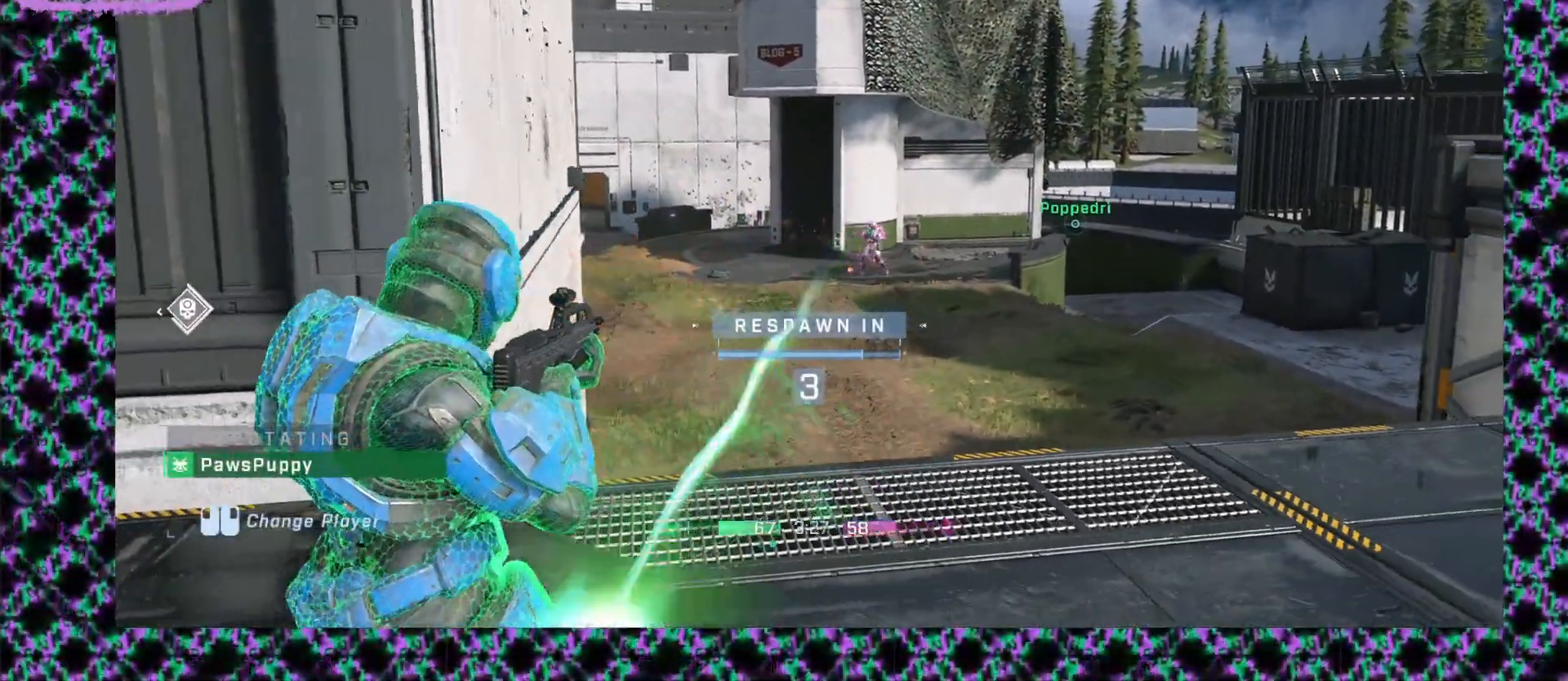
{"keys": [], "mouse": [], "events": []}
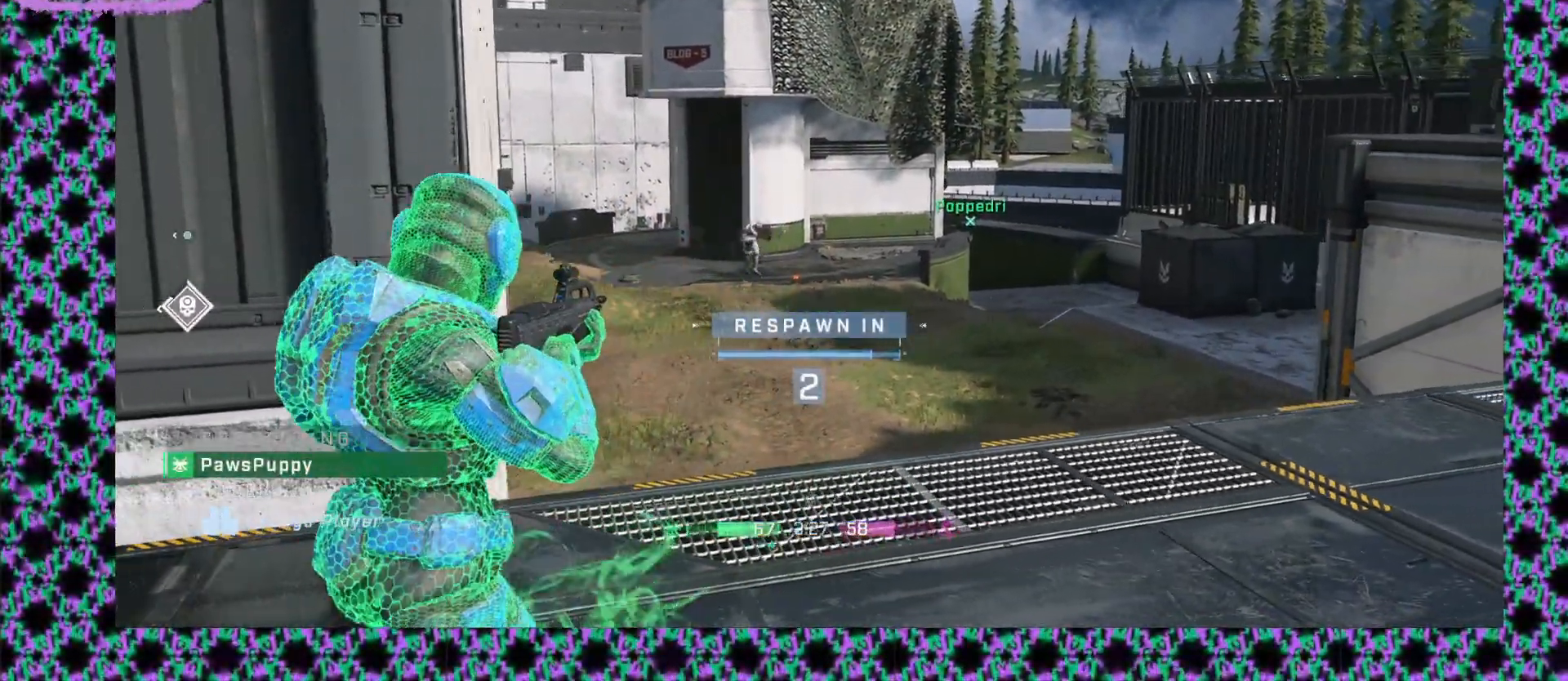
{"keys": [], "mouse": [], "events": []}
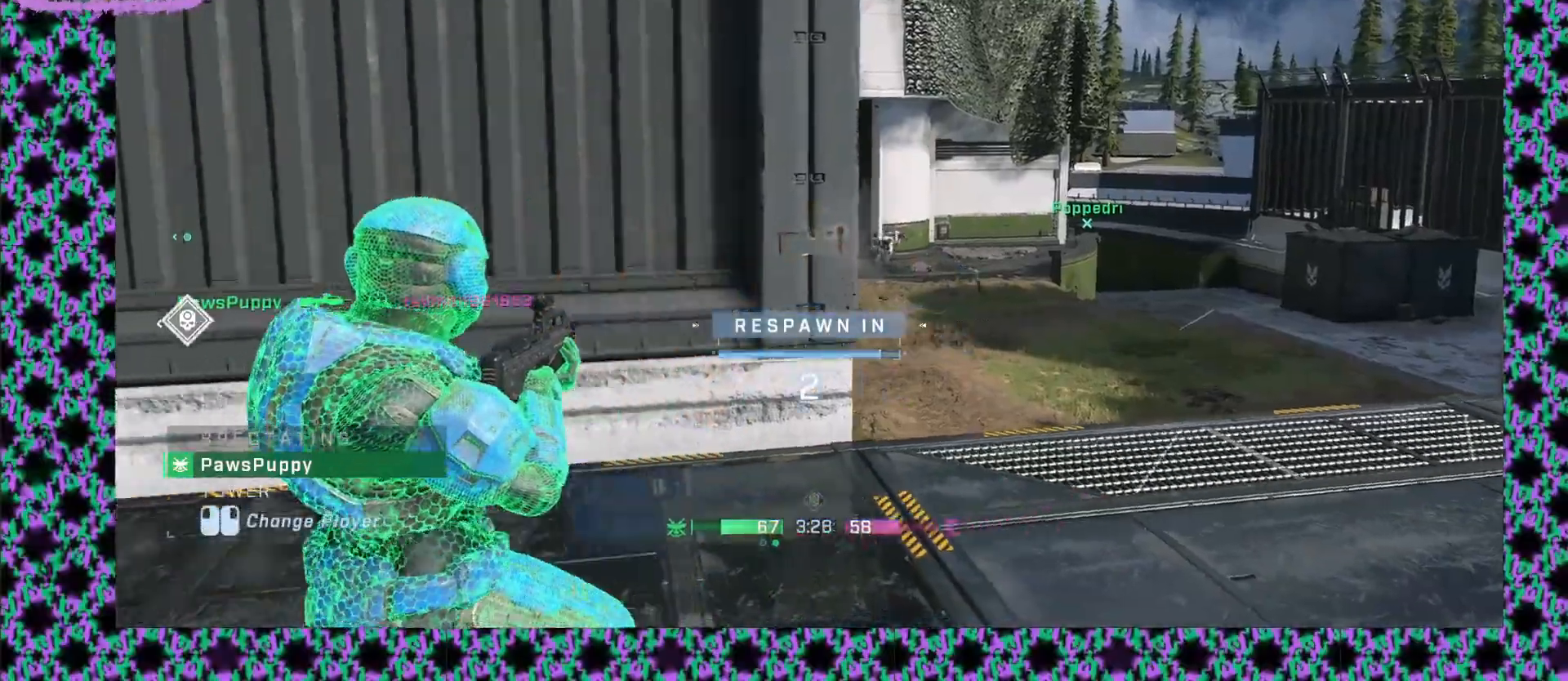
{"keys": [], "mouse": [], "events": []}
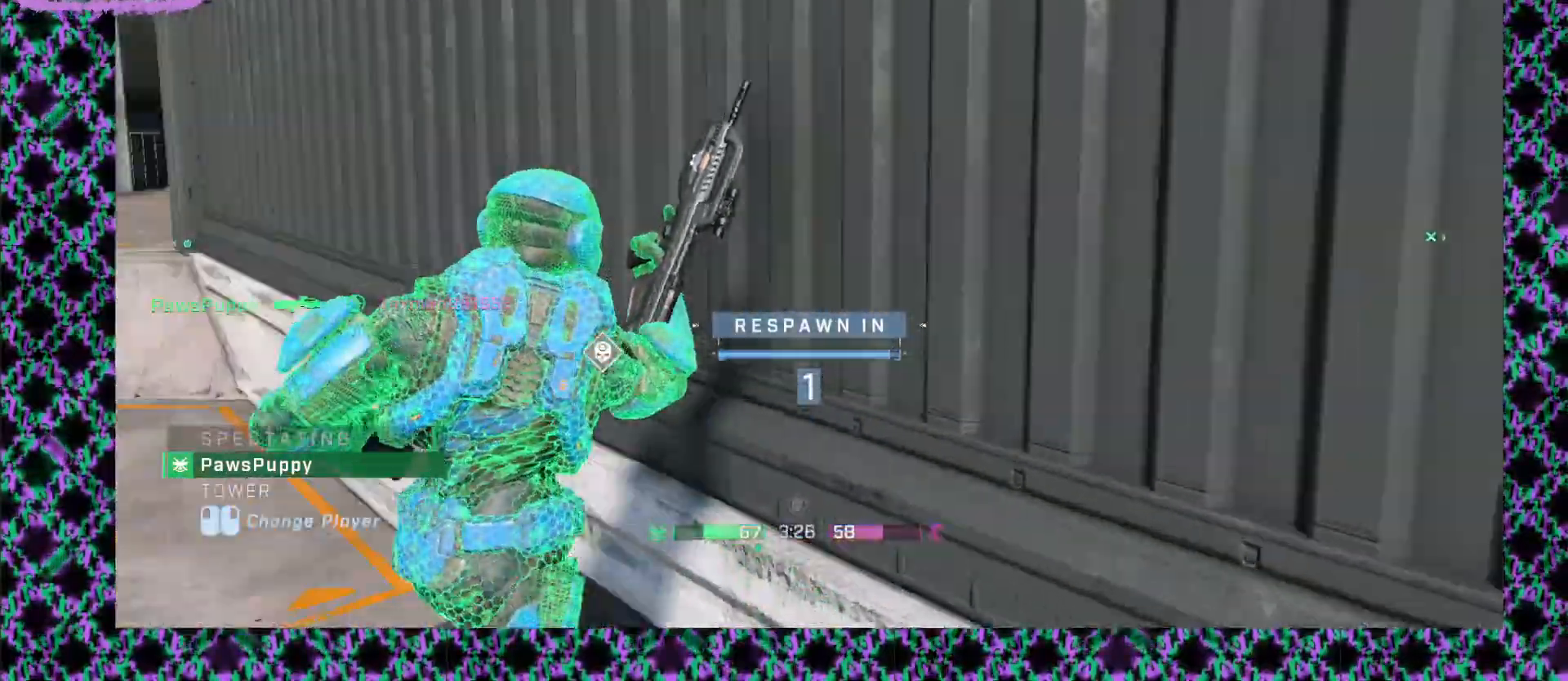
{"keys": [], "mouse": [], "events": []}
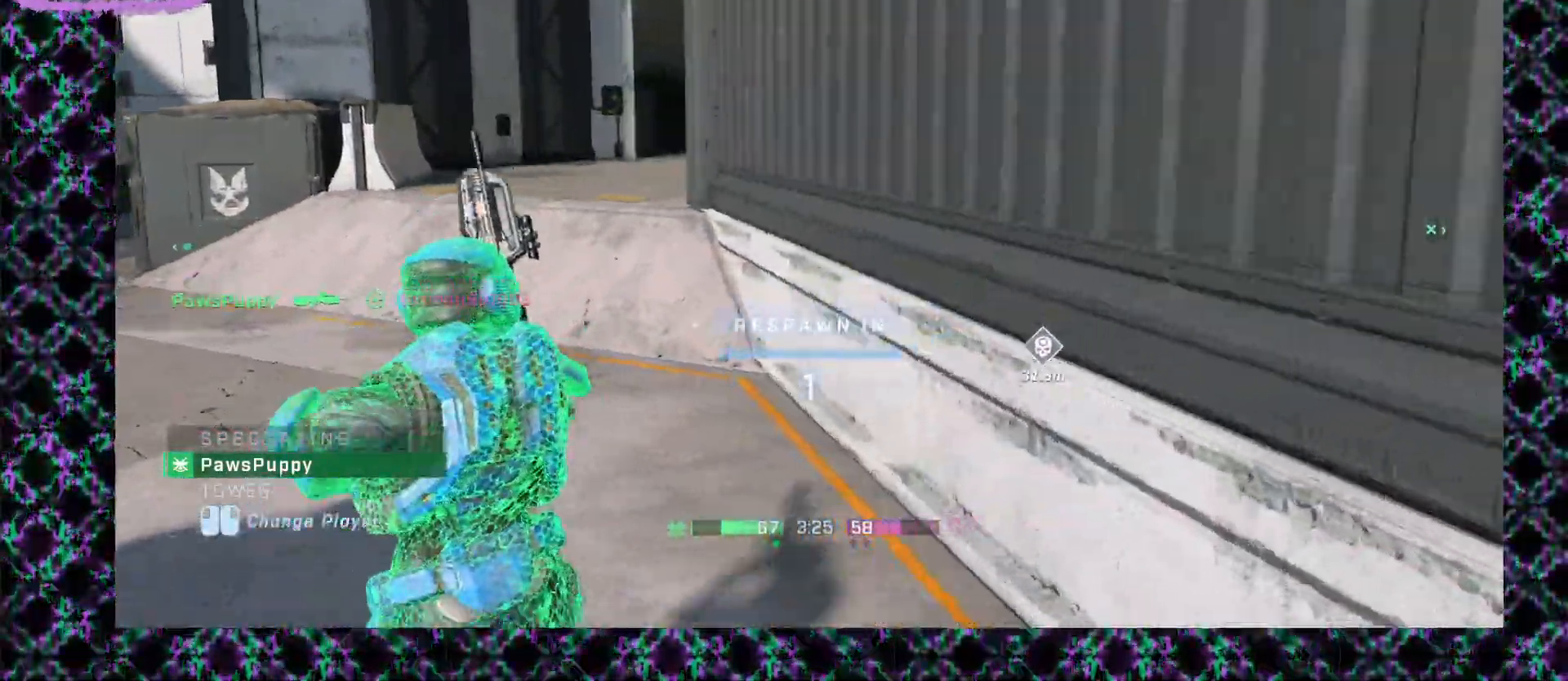
{"keys": [], "mouse": [], "events": []}
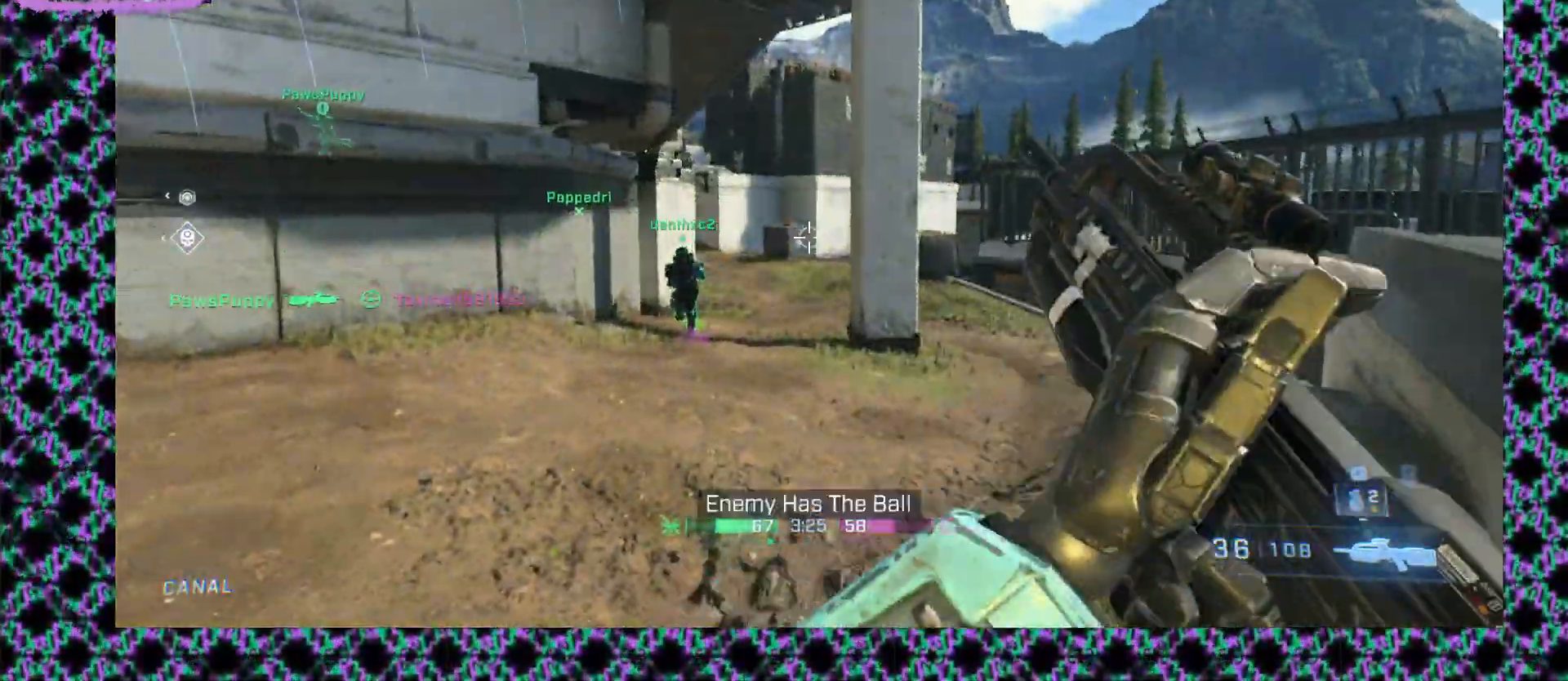
{"keys": [], "mouse": [], "events": []}
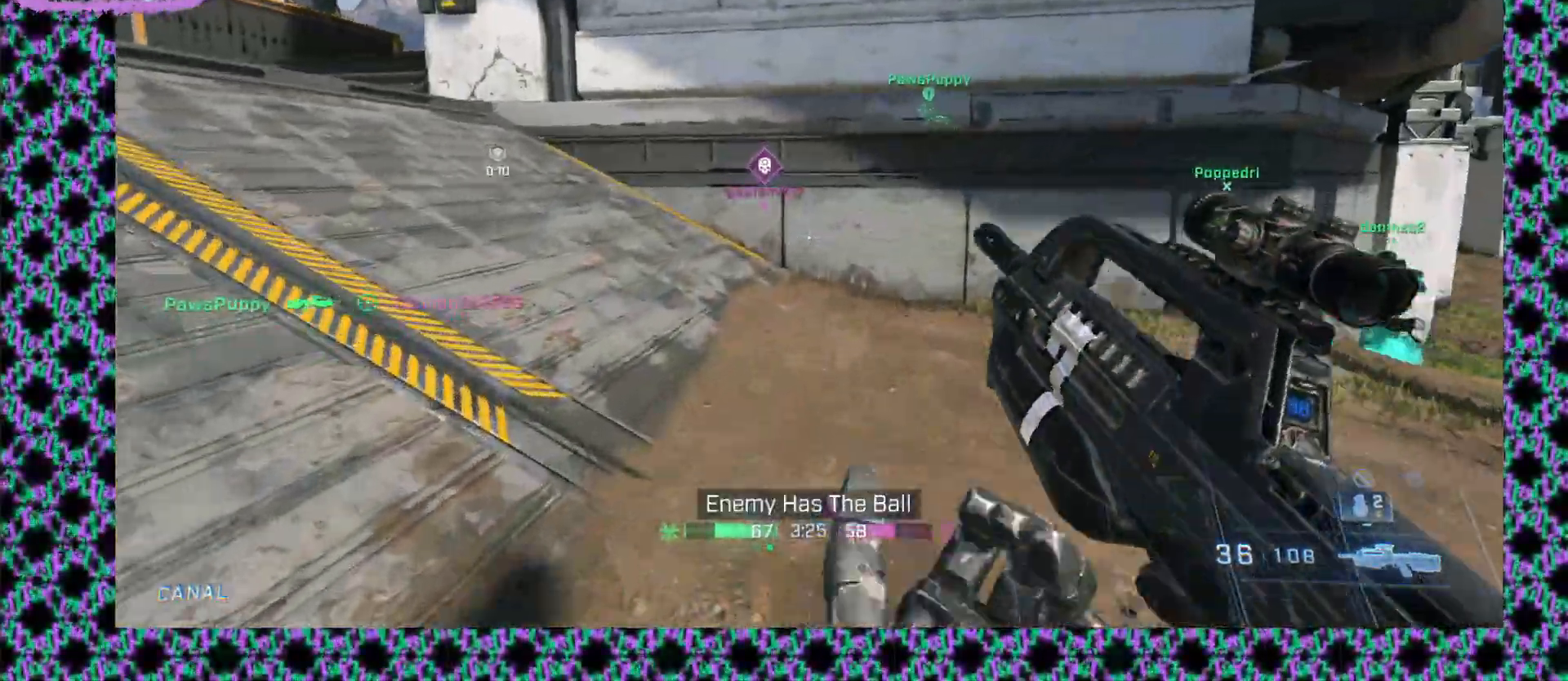
{"keys": [], "mouse": ["right"], "events": [[467, "mouse_right", "down"]]}
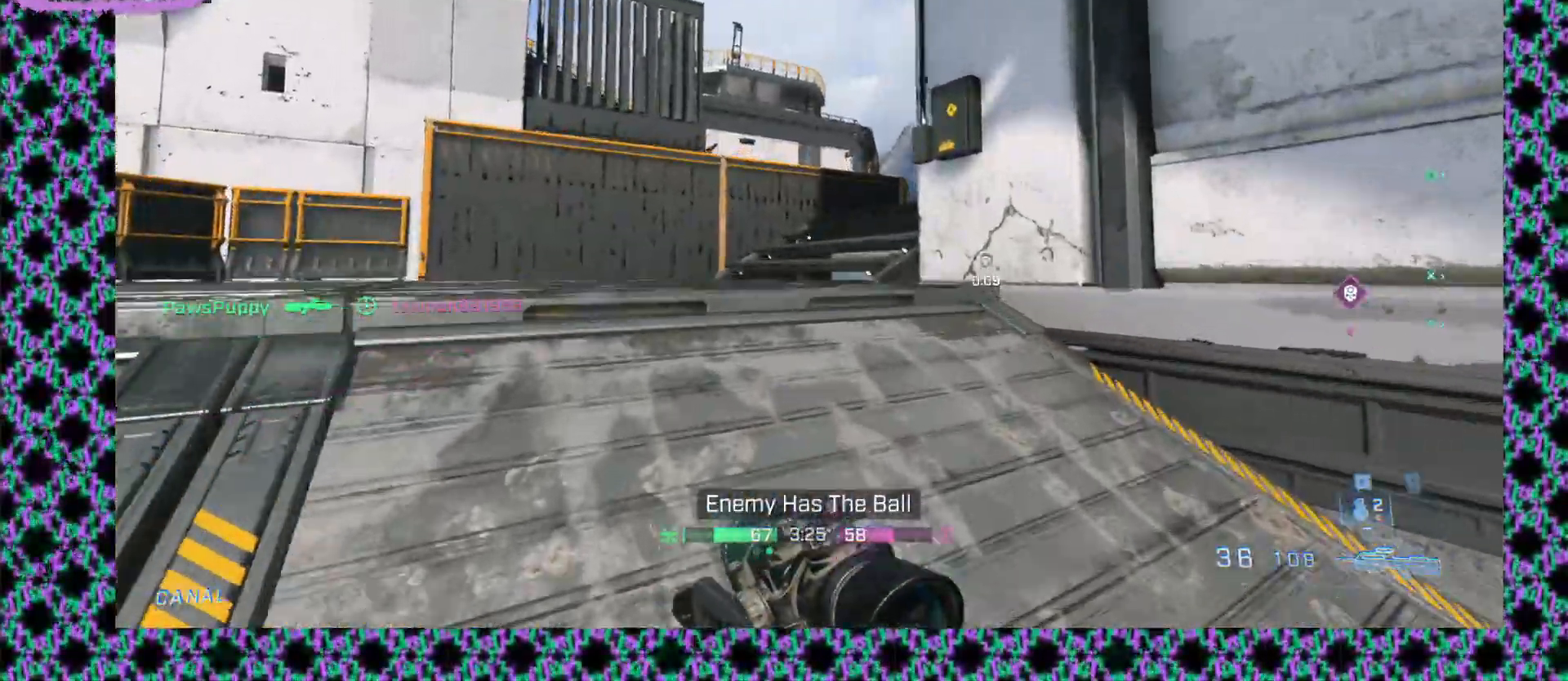
{"keys": [], "mouse": [], "events": [[83, "mouse_right", "up"]]}